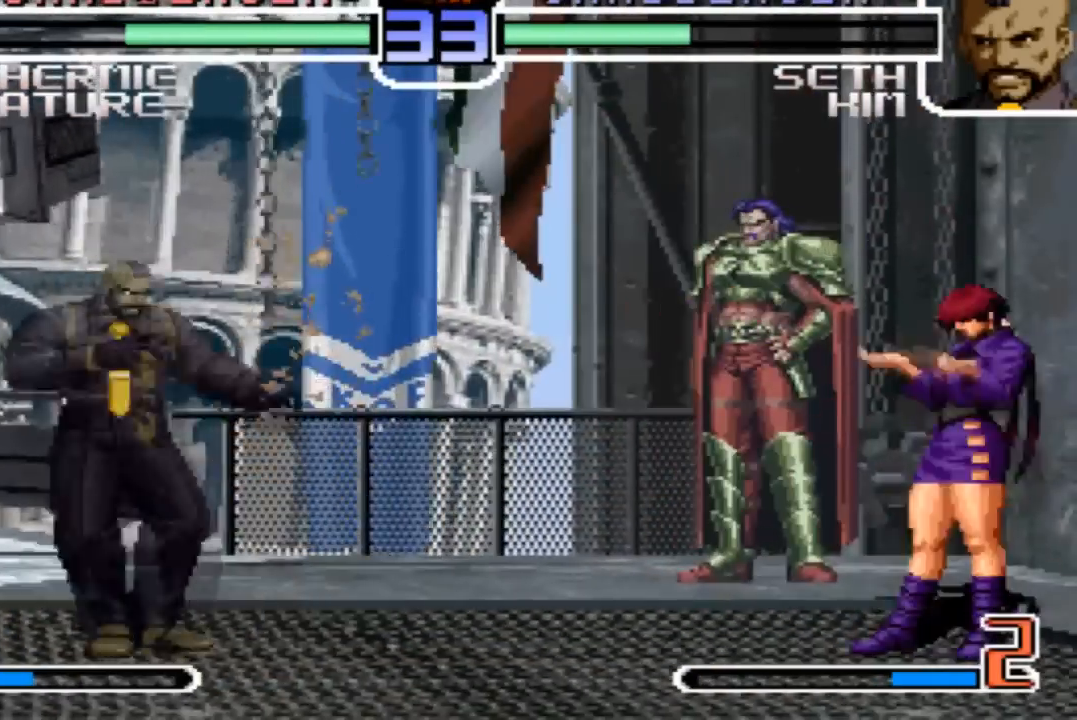
Gameplay with a controller (arcade stick); each line is a JSON object with the inputs held at the frame after it. "events" lists button and stick changes between this image and that frame as [ms after this image, input, new state], when the widget could be followed in between. Not read: L3 R3.
{"buttons": [], "left_stick": "right", "events": [[500, "left_stick", "right"]]}
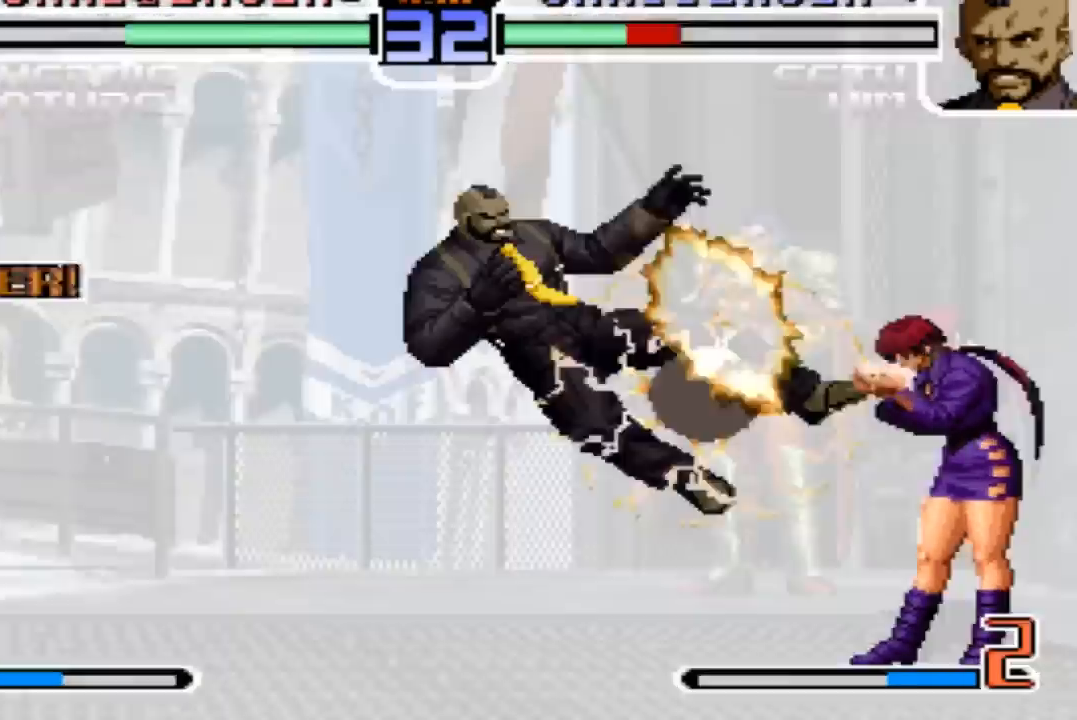
{"buttons": [], "left_stick": "down-right", "events": [[134, "left_stick", "center"], [301, "left_stick", "left"], [367, "left_stick", "center"], [501, "left_stick", "down-right"]]}
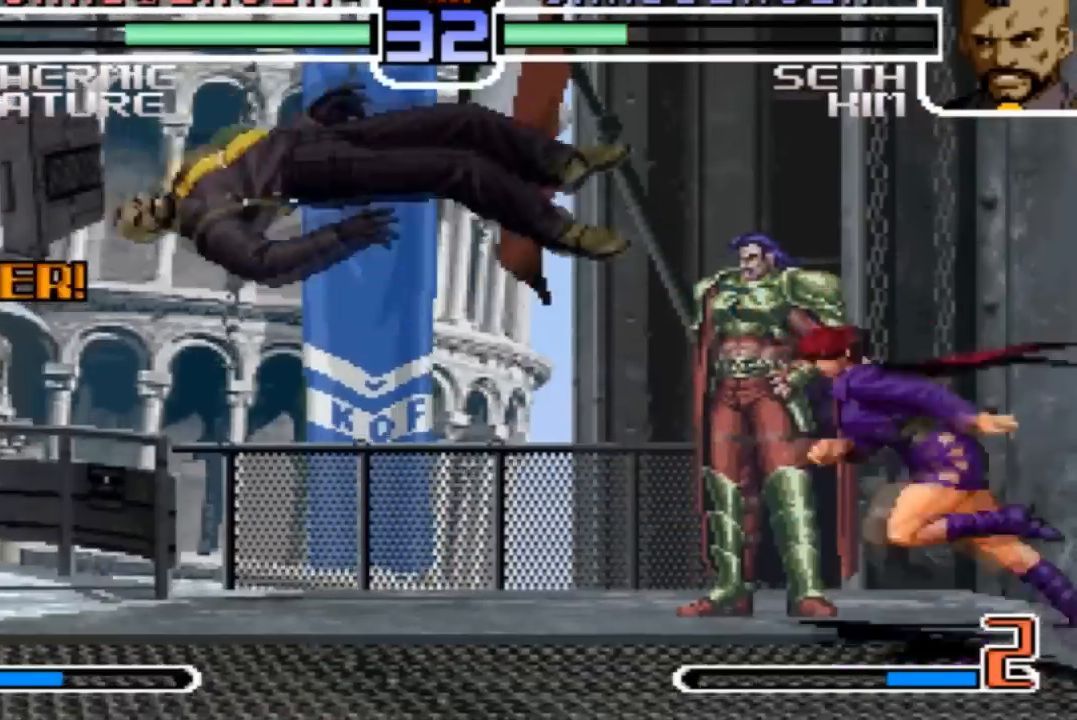
{"buttons": [], "left_stick": "center", "events": [[33, "left_stick", "down"], [100, "left_stick", "left"], [300, "R1", "down"], [334, "left_stick", "center"], [400, "R1", "up"]]}
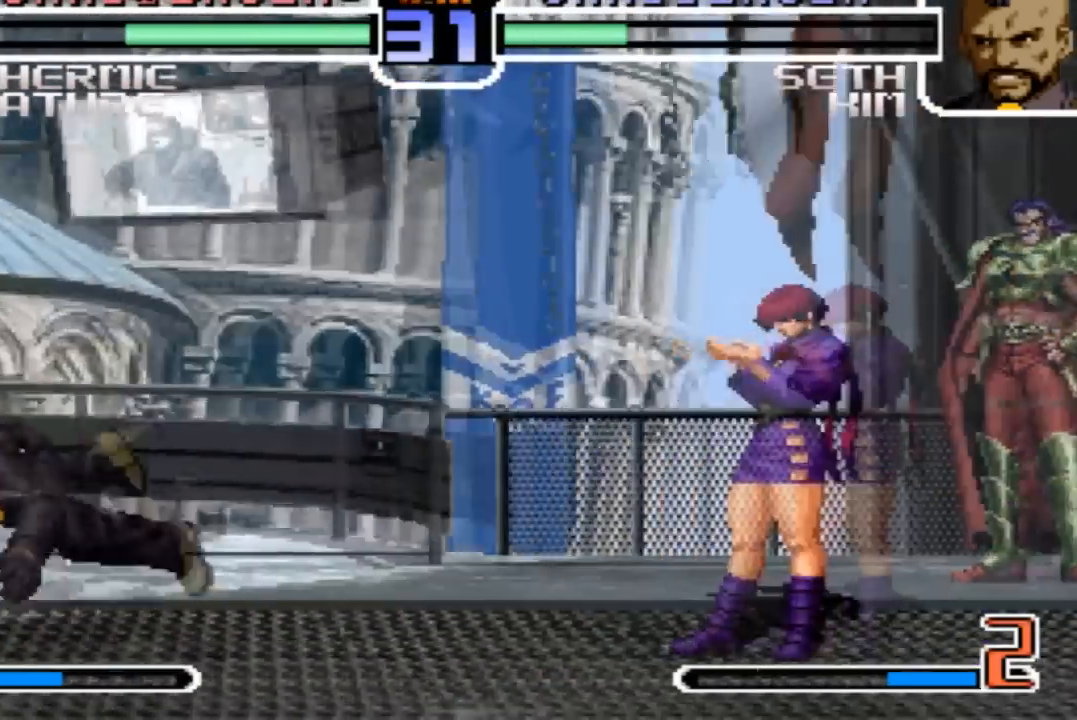
{"buttons": [], "left_stick": "right", "events": [[401, "left_stick", "right"]]}
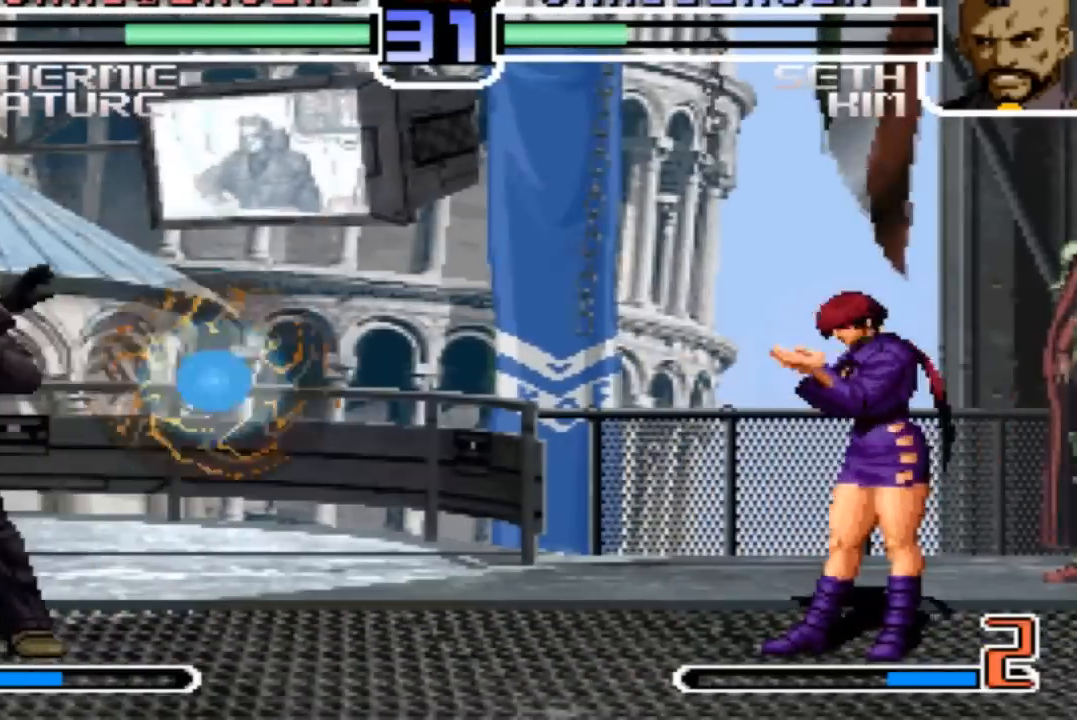
{"buttons": [], "left_stick": "center", "events": [[100, "left_stick", "down"], [167, "left_stick", "left"], [267, "R1", "down"], [334, "left_stick", "center"], [400, "R1", "up"]]}
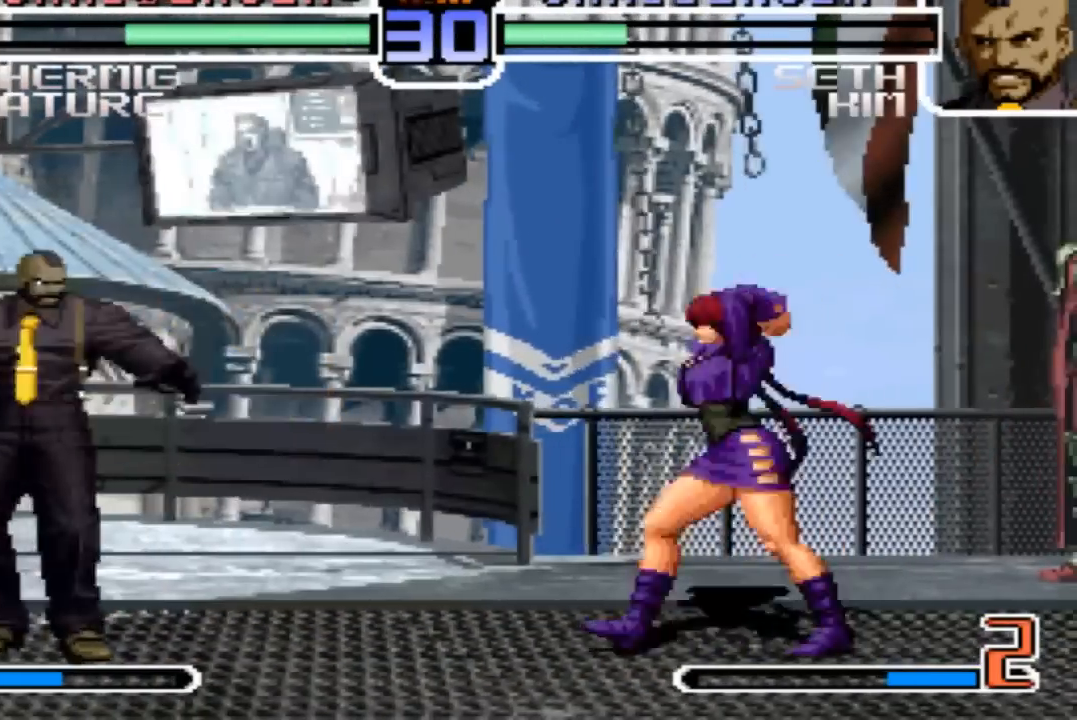
{"buttons": [], "left_stick": "down-right", "events": [[401, "left_stick", "right"], [468, "left_stick", "down-right"]]}
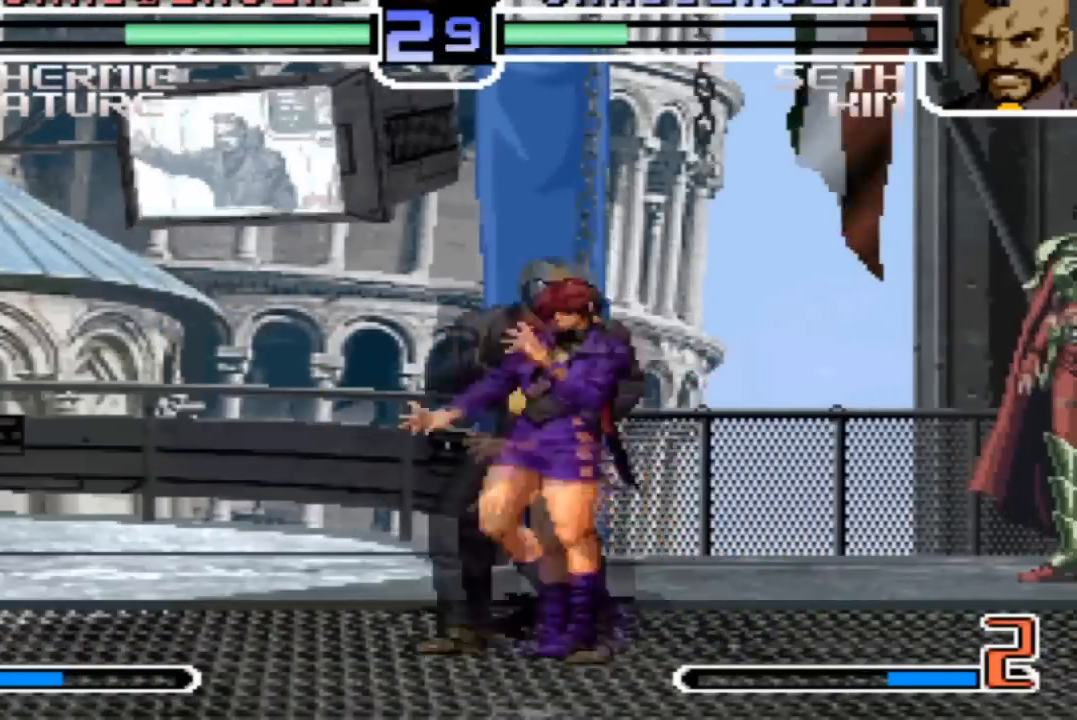
{"buttons": [], "left_stick": "left", "events": [[33, "R1", "down"], [100, "R1", "up"], [267, "TRIANGLE", "down"], [267, "left_stick", "left"], [367, "TRIANGLE", "up"]]}
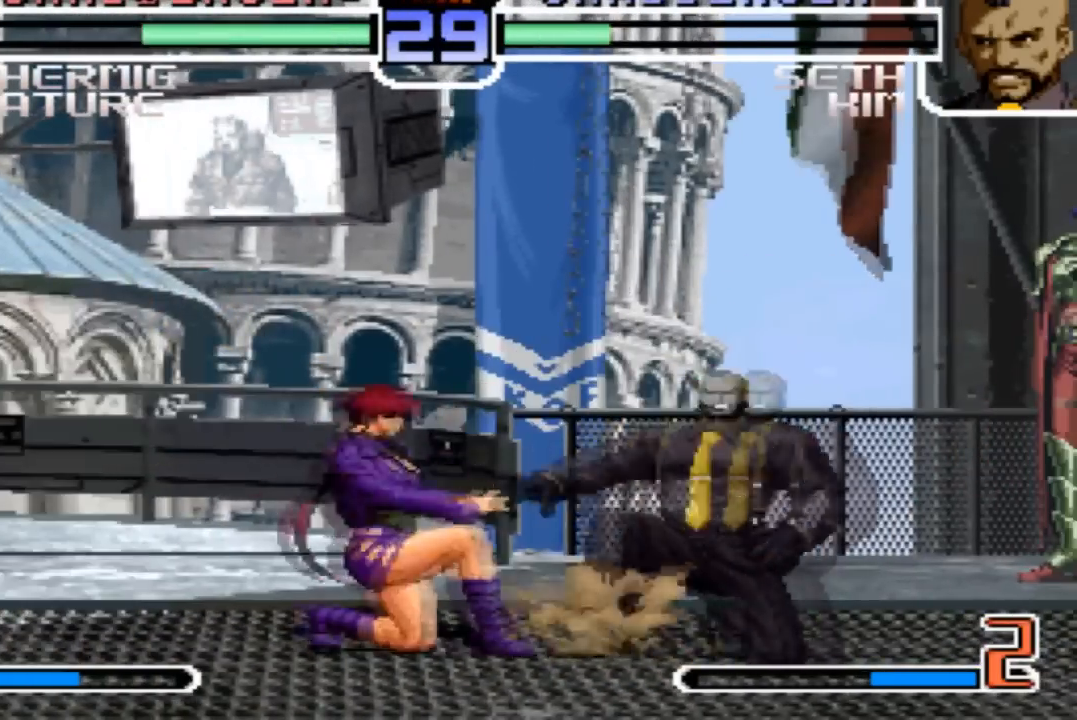
{"buttons": [], "left_stick": "down", "events": [[167, "left_stick", "up-left"], [267, "left_stick", "center"], [401, "left_stick", "left"], [501, "left_stick", "down"]]}
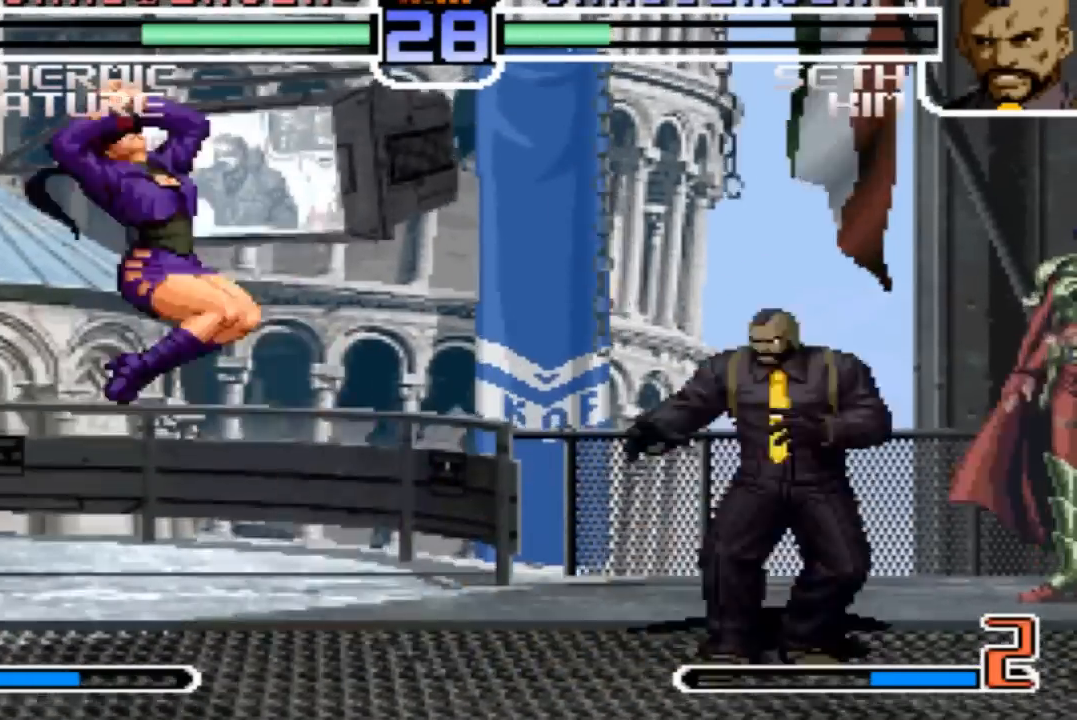
{"buttons": [], "left_stick": "center", "events": [[100, "left_stick", "right"], [167, "left_stick", "center"]]}
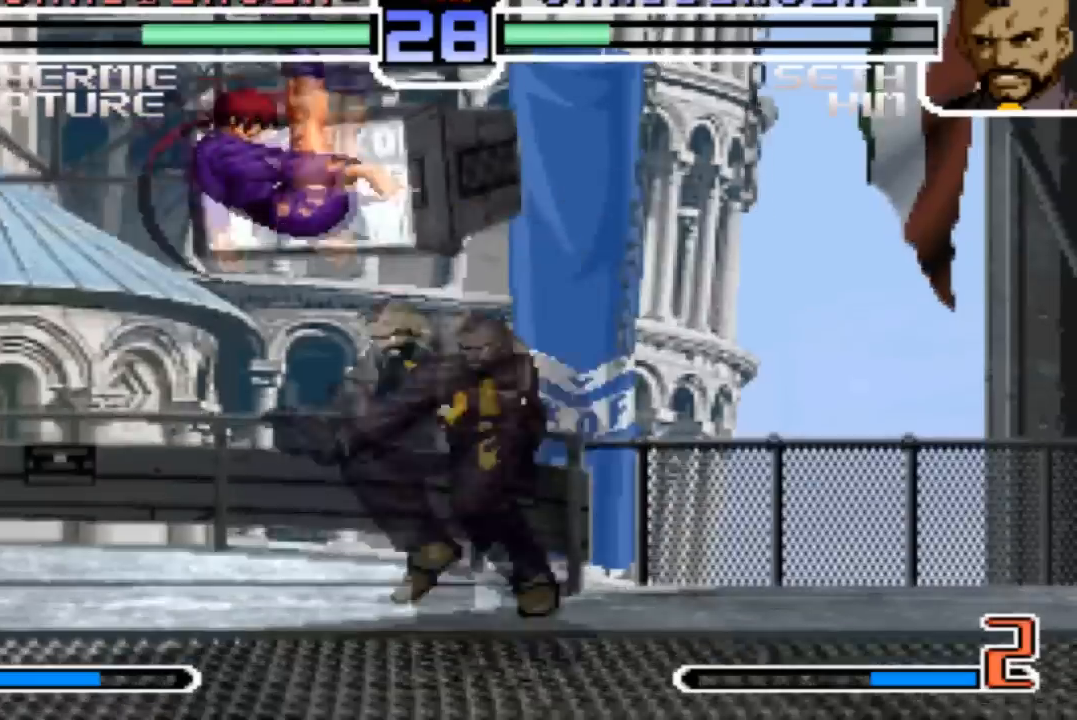
{"buttons": [], "left_stick": "down-left", "events": [[134, "left_stick", "left"], [334, "left_stick", "down"], [501, "left_stick", "down-left"]]}